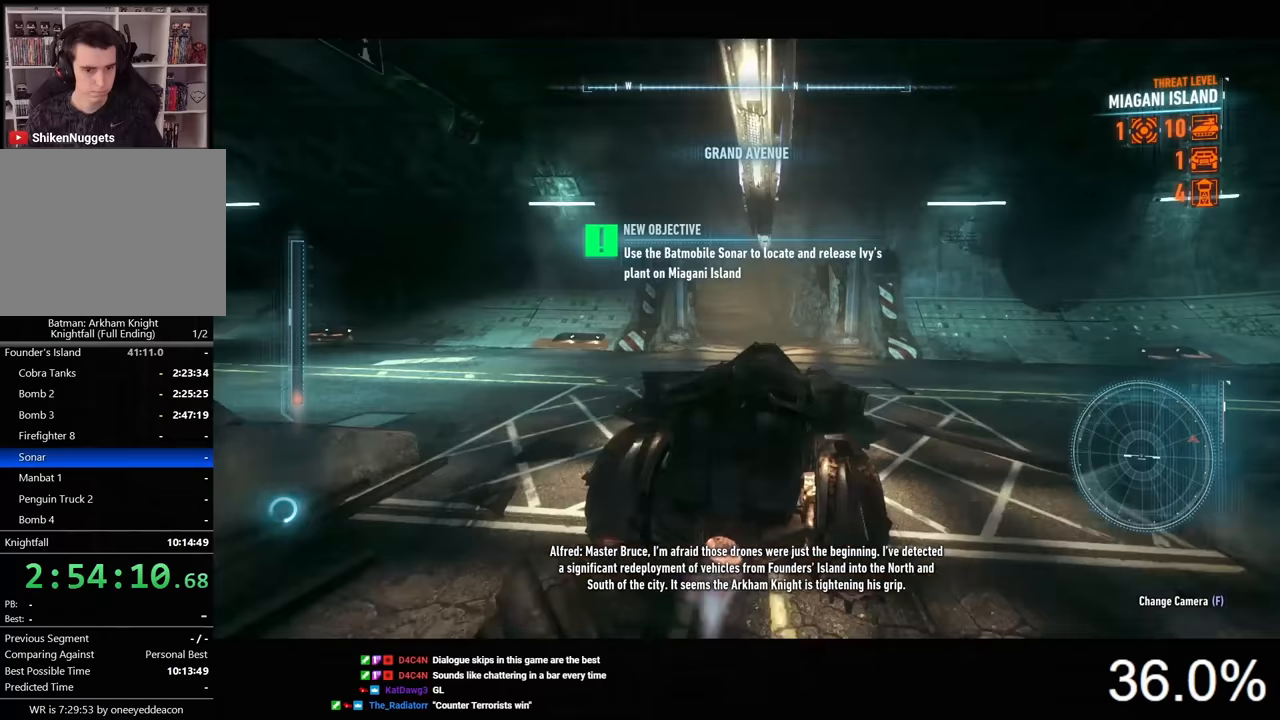
Gameplay with keyboard and mouse; each line is a JSON object with the keys and mouse buttons held at the frame after it. "events" lists presses ("down") and releases ("up") of "1", "2", "3", "4", "5", "a", "alt", "c", "caps_lock", "ctrl", "d", "e", "f", "g", "q", "r", "s", "shift", "space", "t", "tab", "v", "w", "x", "z", "mouse_left", "mouse_wheel" and "mouse_right" between this image and that frame as [ms after this image, input, new state], when the widget could be followed in between. "mouse_left", "mouse_wheel", "mouse_right" = the "left", "wheel", "right" buttons of the "mouse" list. No other keys are recorded. "wheel" means that the mouse wheel is clicked or scrolled. "mouse_move" is the direction in which the mouse moves at that frame (one of eight, or "still"), when it could be read.
{"keys": ["w"], "mouse": ["left"], "mouse_move": "still", "events": [[167, "a", "down"], [333, "a", "up"], [400, "a", "down"], [433, "a", "up"]]}
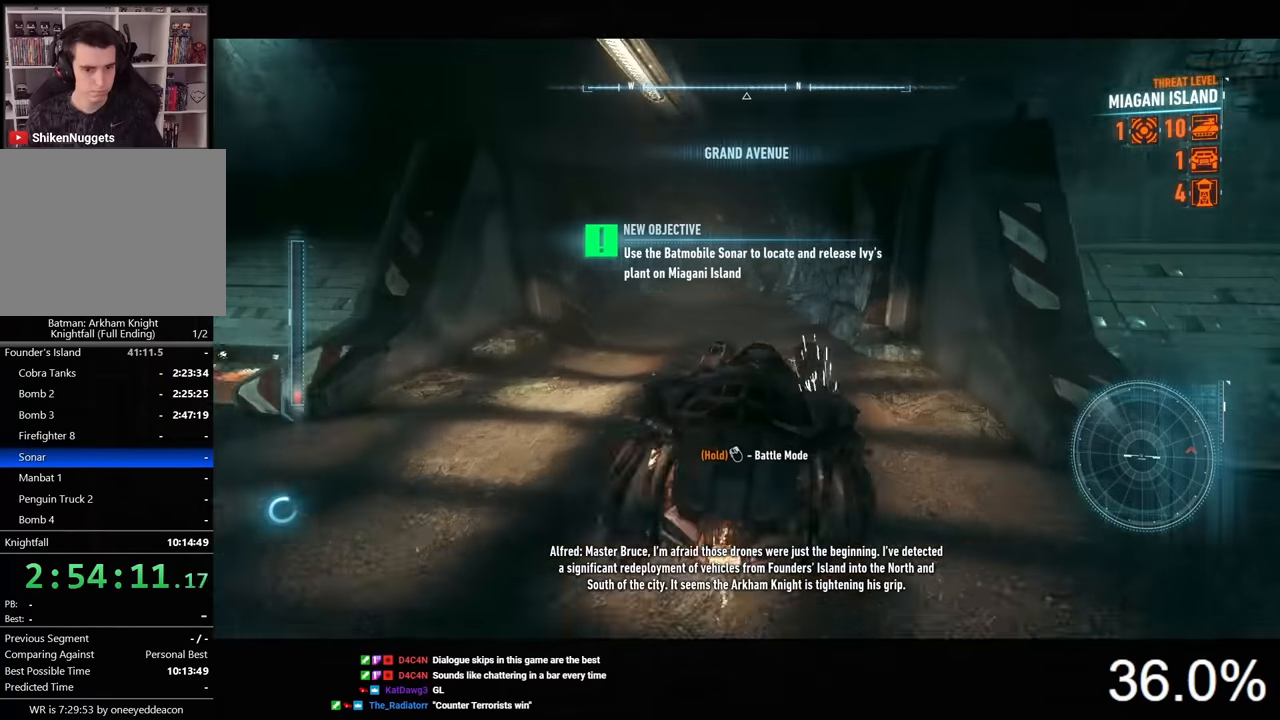
{"keys": ["a", "w"], "mouse": [], "mouse_move": "still", "events": [[33, "mouse_left", "up"], [267, "a", "down"]]}
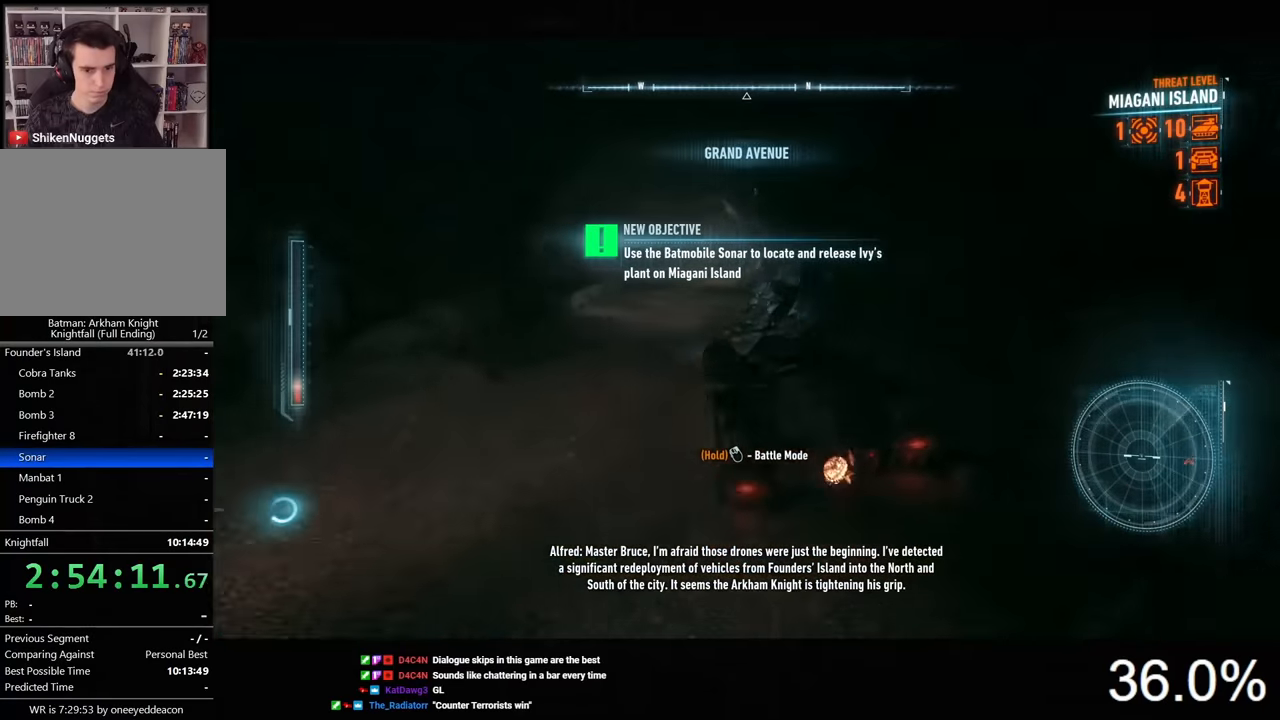
{"keys": ["w"], "mouse": [], "mouse_move": "still", "events": [[33, "a", "up"], [300, "d", "down"], [467, "d", "up"]]}
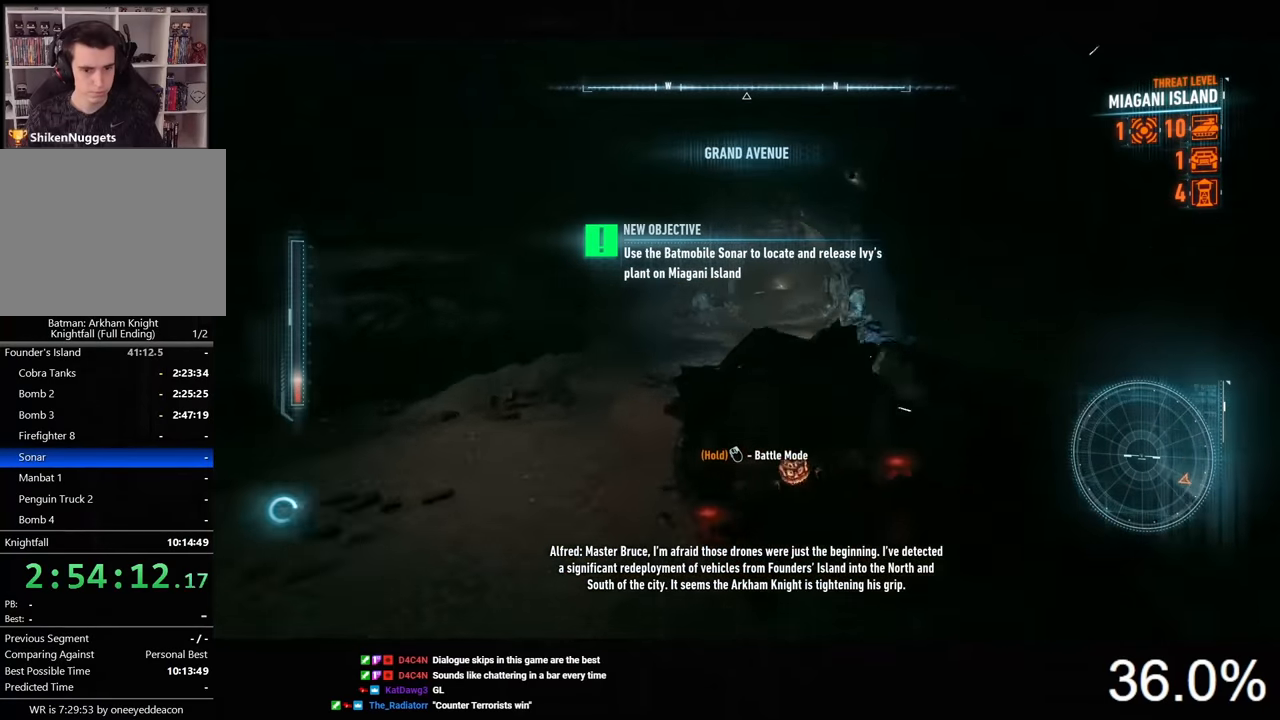
{"keys": ["a", "w"], "mouse": [], "mouse_move": "still", "events": [[133, "a", "down"], [267, "a", "up"], [467, "a", "down"]]}
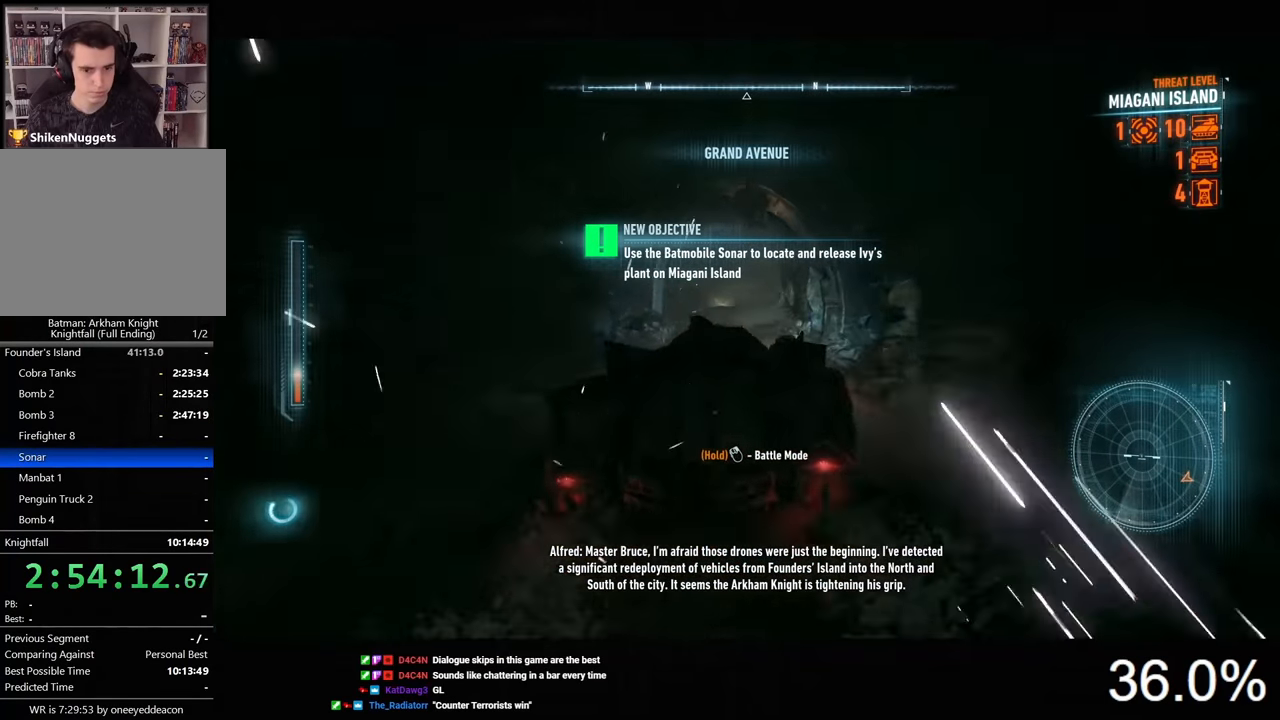
{"keys": ["w"], "mouse": ["left"], "mouse_move": "still", "events": [[300, "a", "up"], [333, "mouse_left", "down"]]}
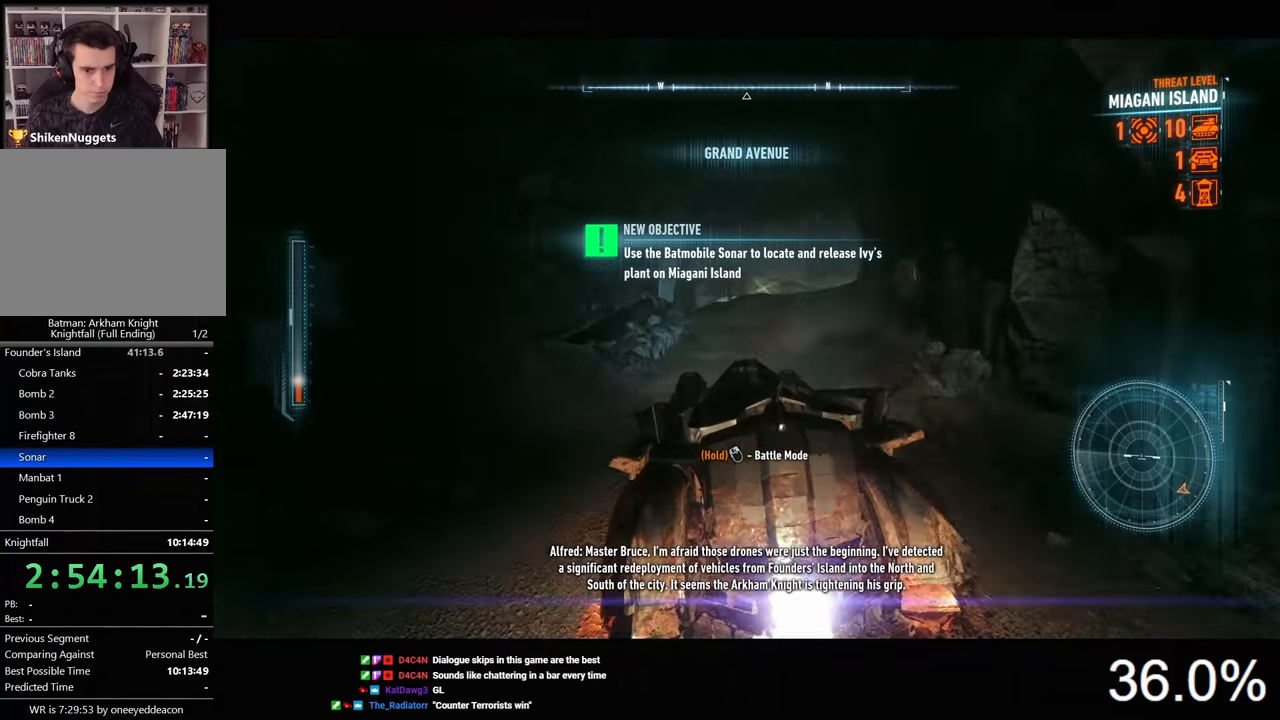
{"keys": ["d", "shift", "w"], "mouse": [], "mouse_move": "still", "events": [[133, "d", "down"], [133, "mouse_left", "up"], [200, "shift", "down"]]}
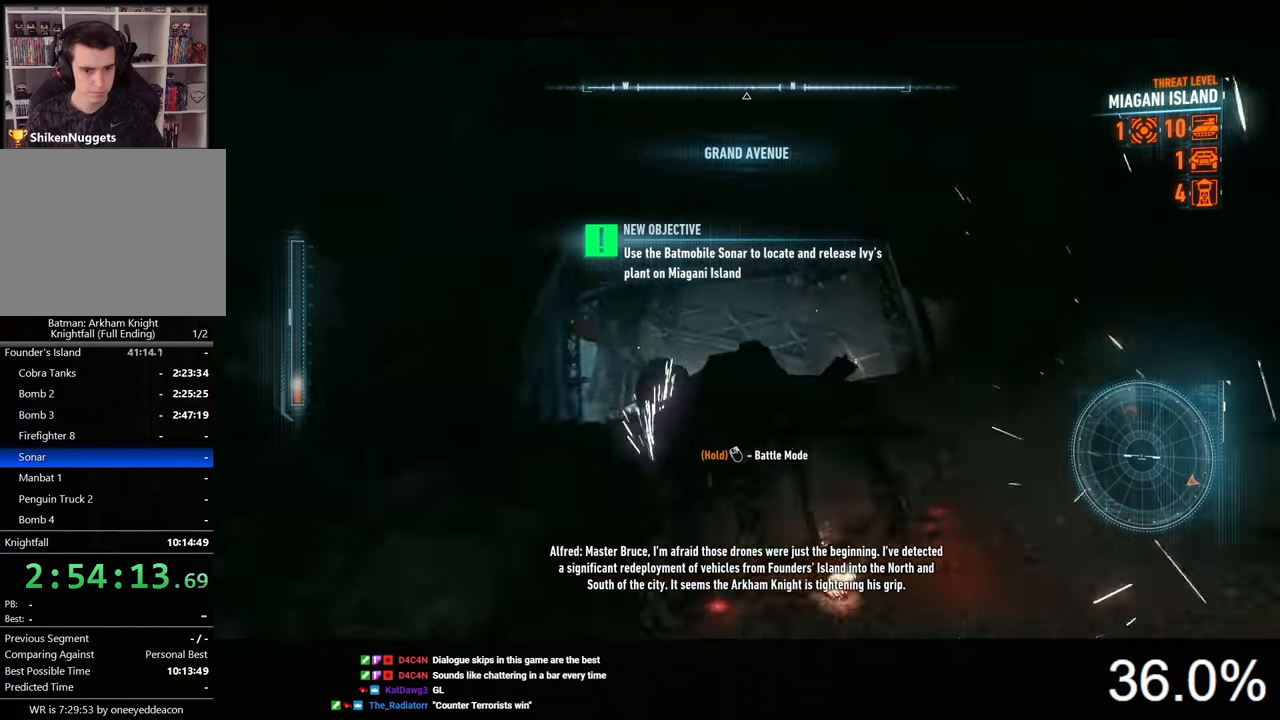
{"keys": ["w"], "mouse": [], "mouse_move": "still", "events": [[500, "d", "up"], [500, "shift", "up"]]}
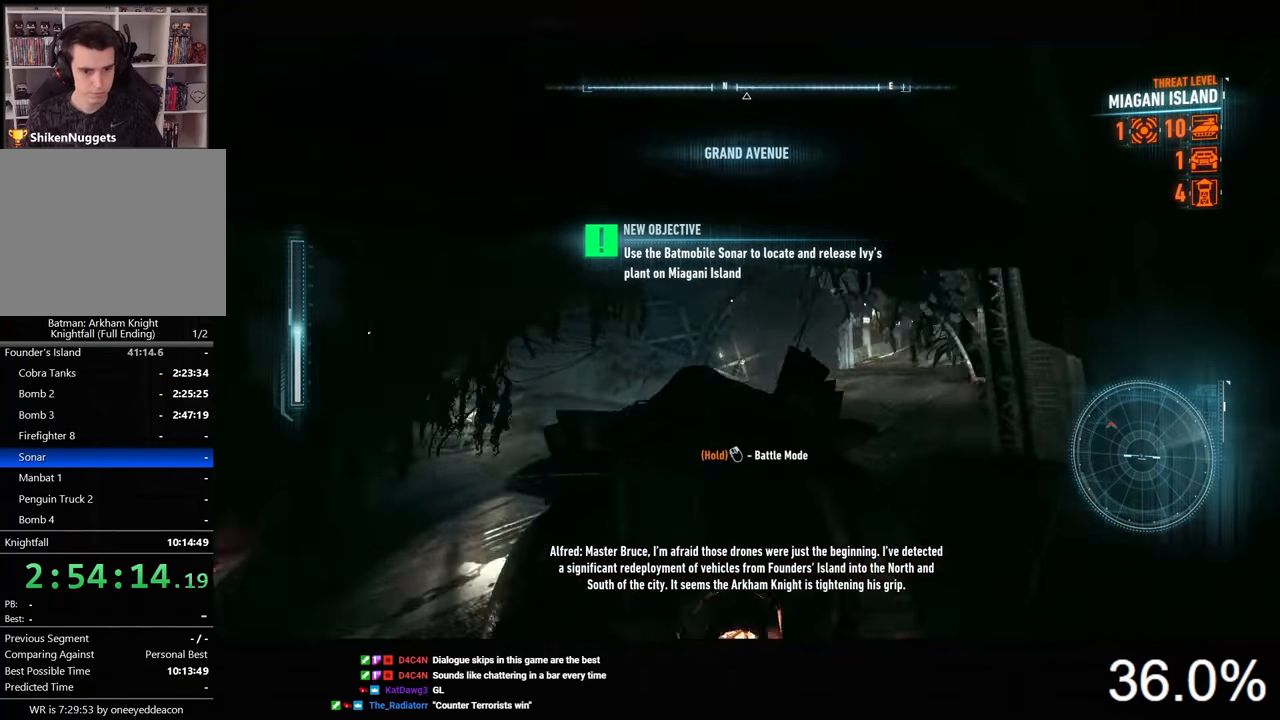
{"keys": ["a", "w"], "mouse": [], "mouse_move": "still", "events": [[267, "a", "down"]]}
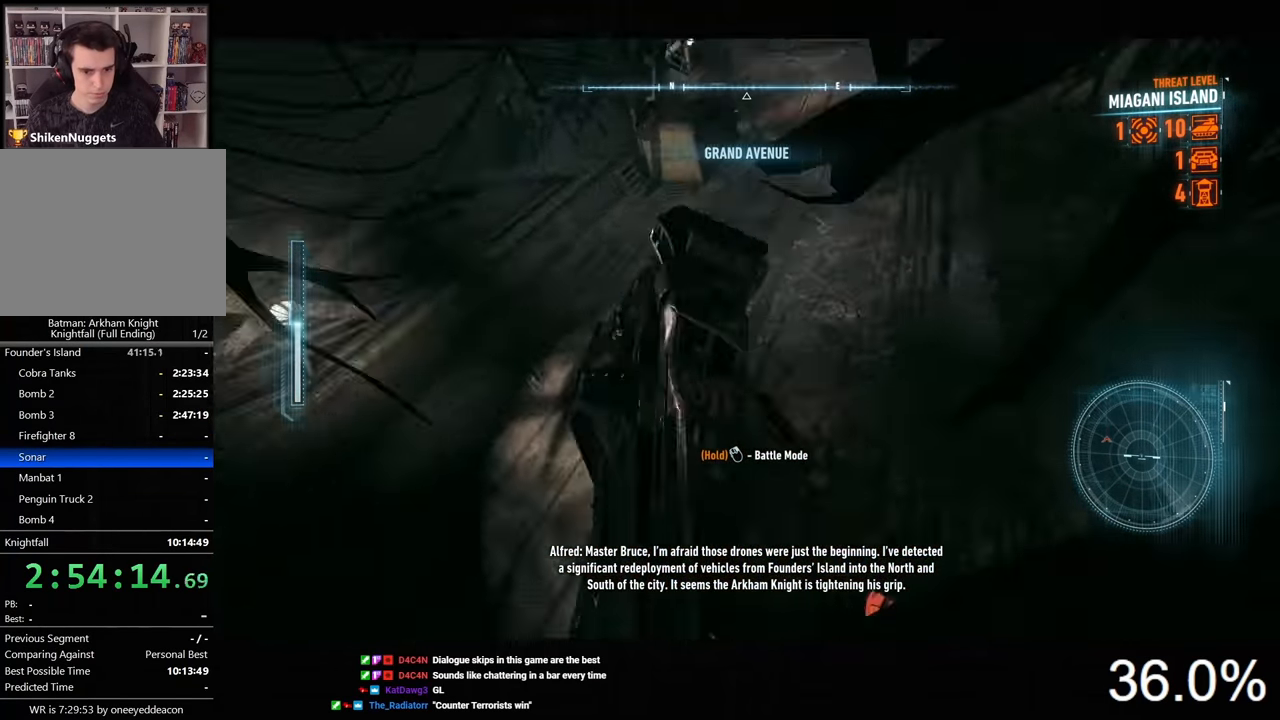
{"keys": ["w"], "mouse": [], "mouse_move": "still", "events": [[200, "a", "up"]]}
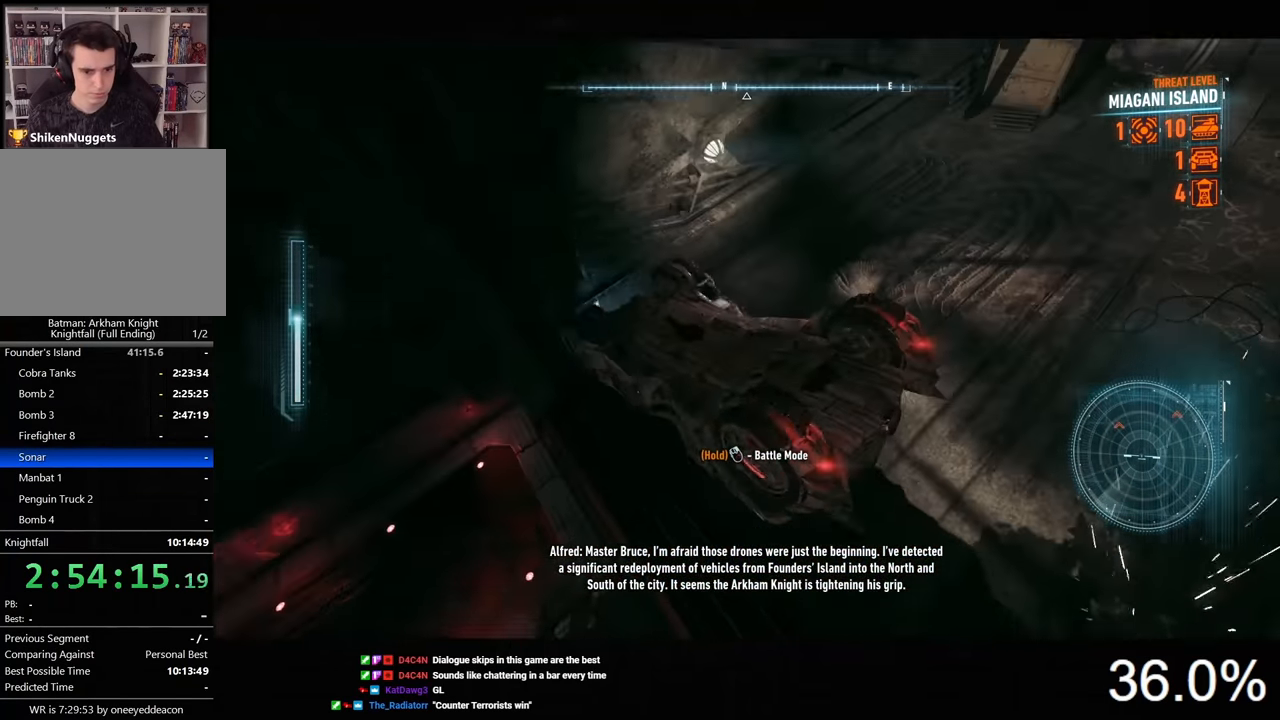
{"keys": [], "mouse": [], "mouse_move": "left", "events": [[200, "w", "up"]]}
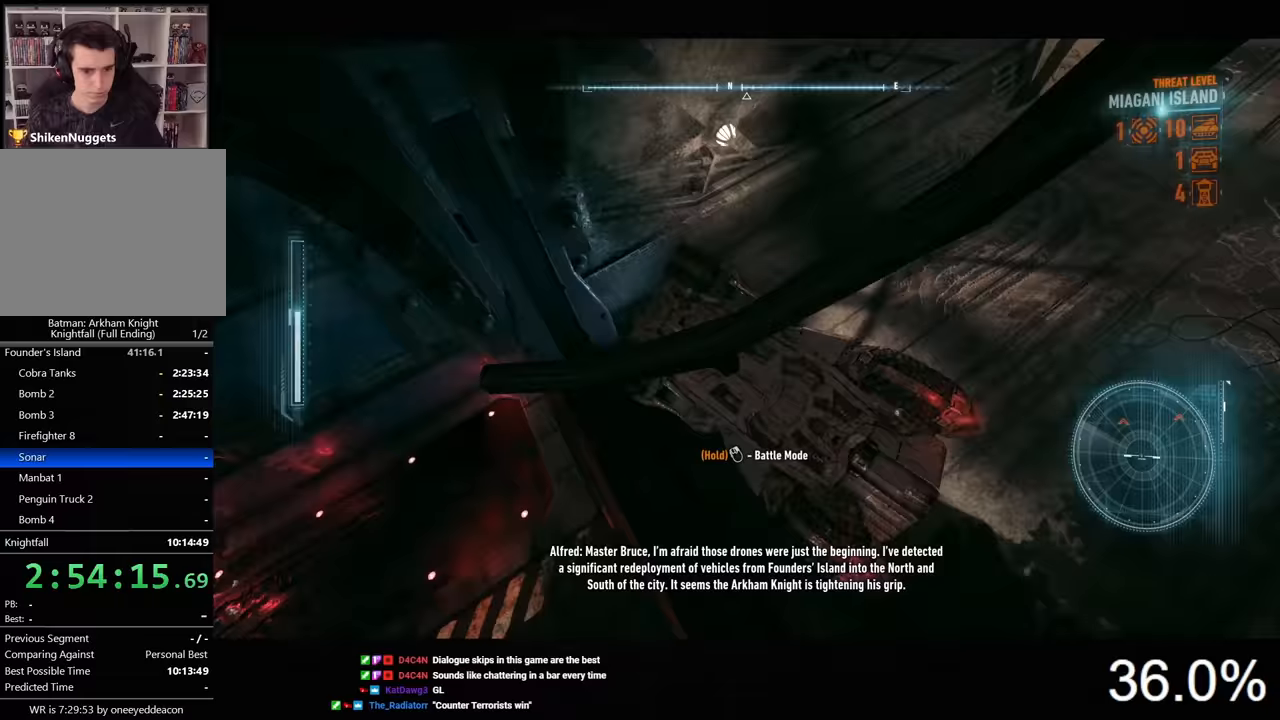
{"keys": [], "mouse": [], "mouse_move": "still", "events": []}
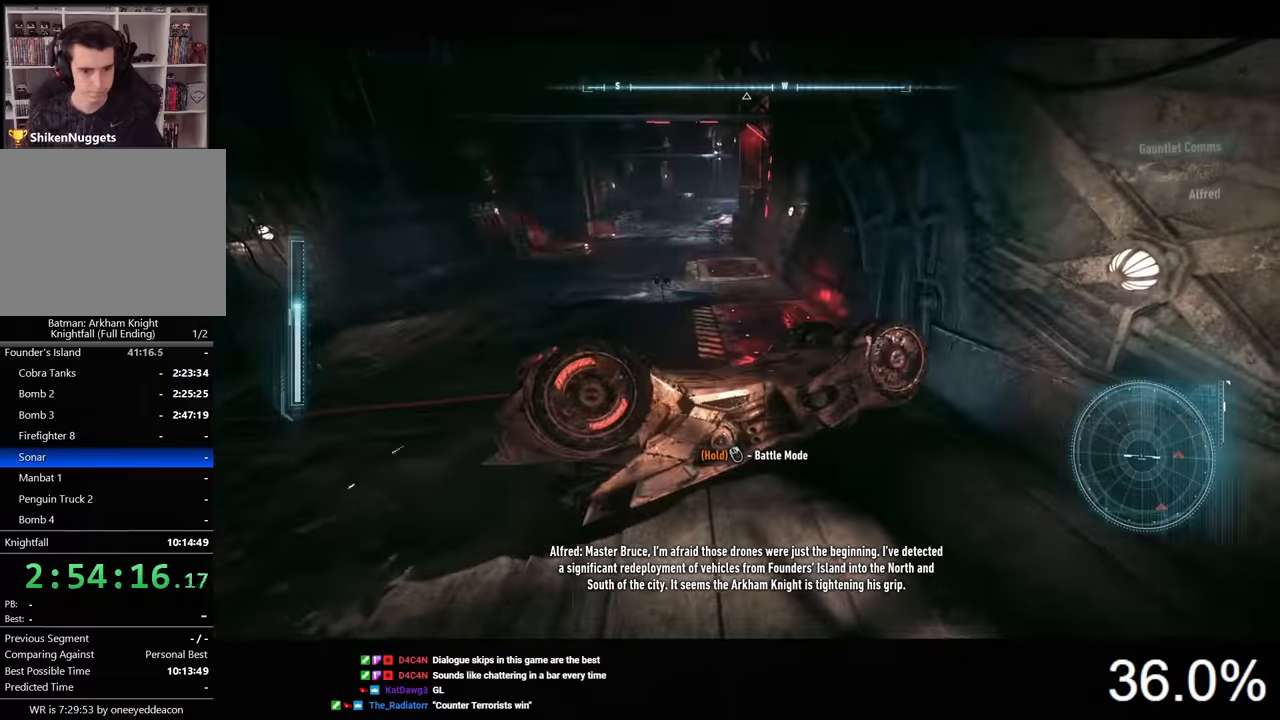
{"keys": [], "mouse": [], "mouse_move": "still", "events": [[400, "ctrl", "down"], [467, "ctrl", "up"]]}
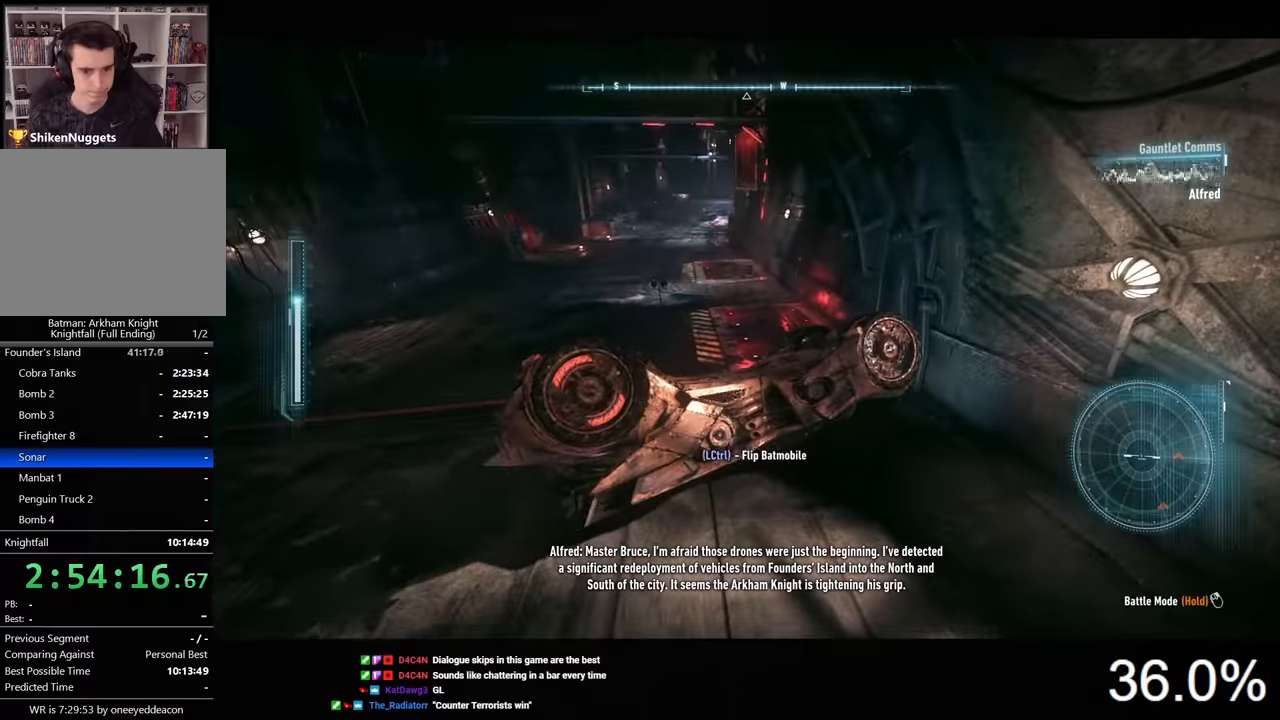
{"keys": [], "mouse": [], "mouse_move": "still", "events": [[233, "ctrl", "down"], [300, "ctrl", "up"]]}
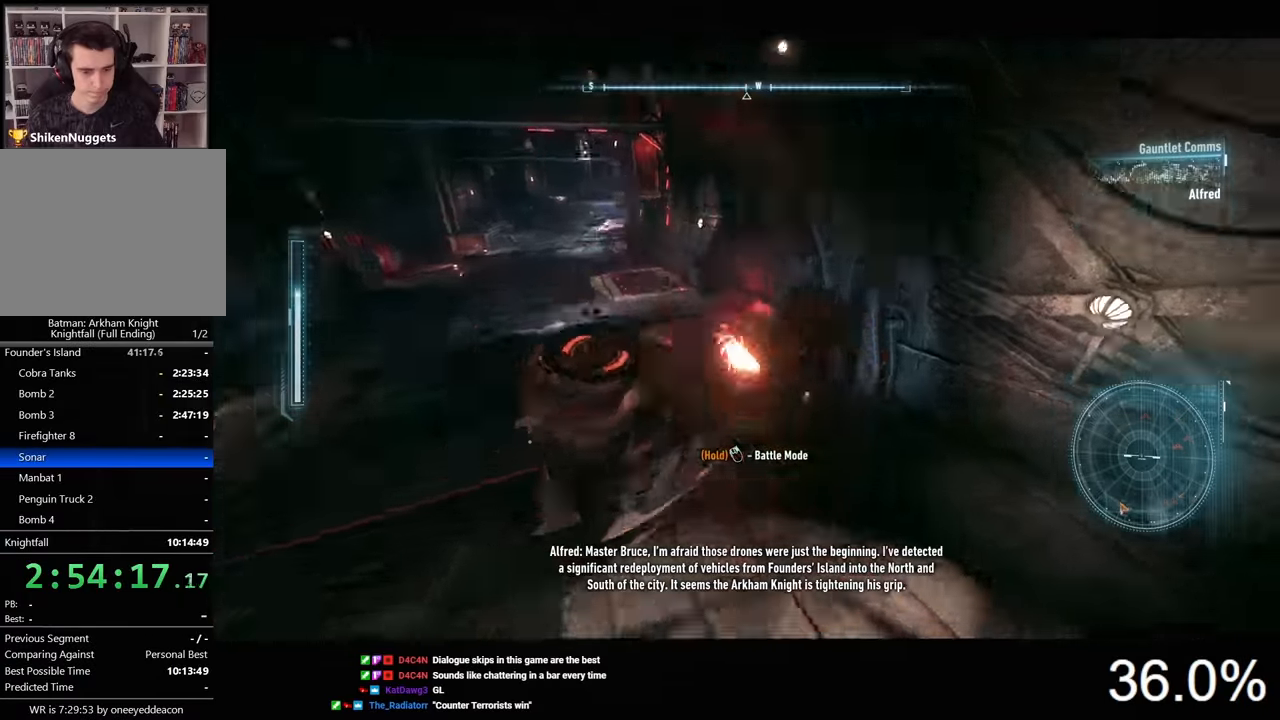
{"keys": ["d", "w"], "mouse": ["right"], "mouse_move": "still", "events": [[33, "d", "down"], [133, "mouse_right", "down"], [233, "w", "down"]]}
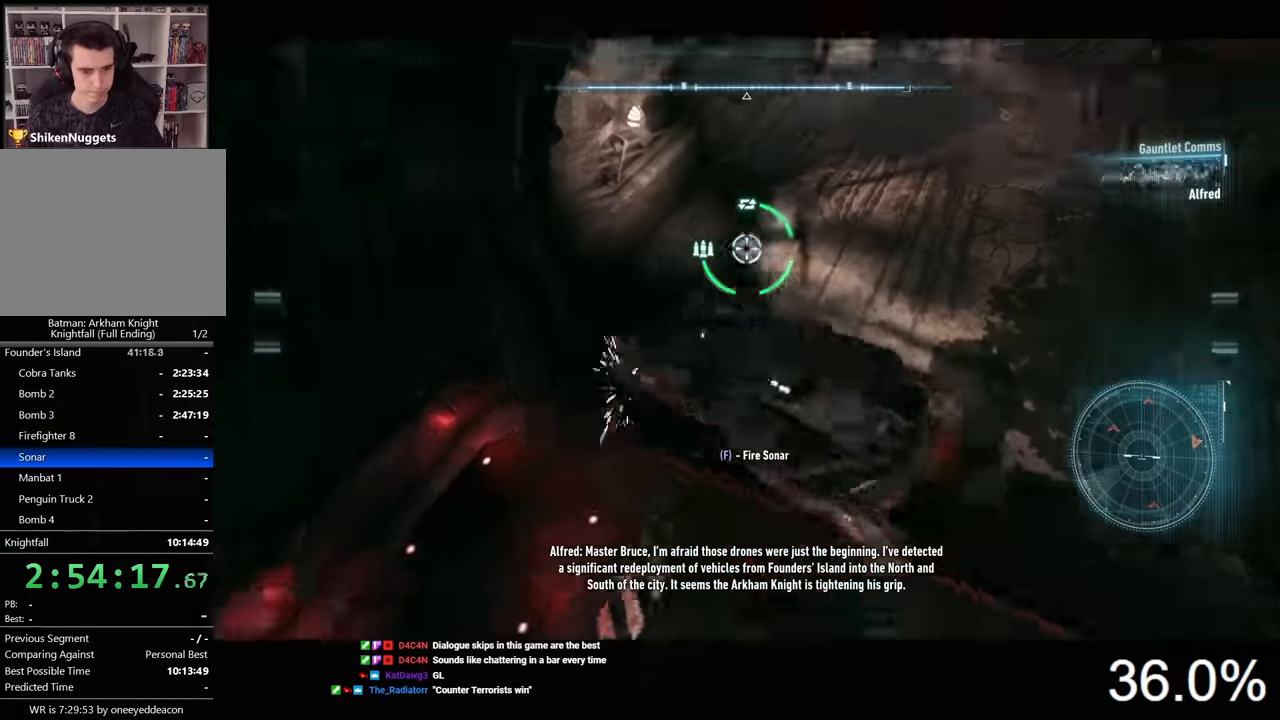
{"keys": ["w"], "mouse": [], "mouse_move": "still", "events": [[133, "d", "up"], [200, "mouse_right", "up"], [400, "d", "down"], [433, "d", "up"]]}
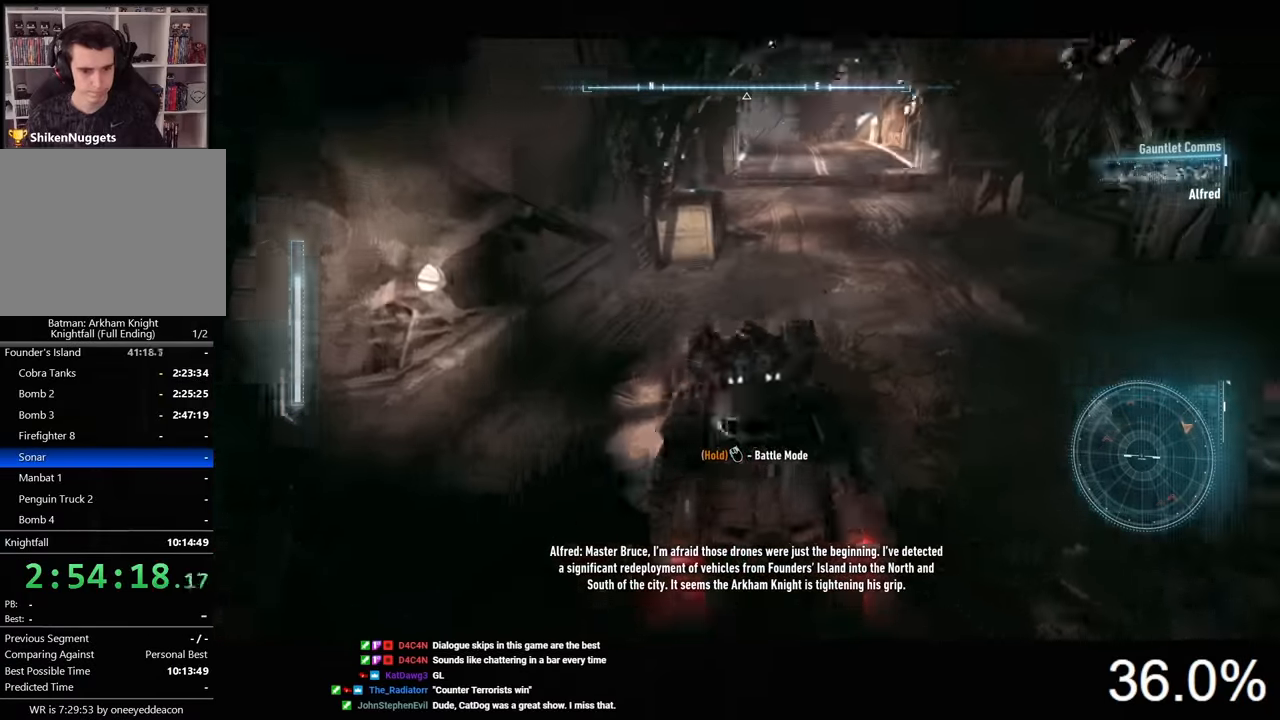
{"keys": ["w"], "mouse": ["left"], "mouse_move": "still", "events": [[167, "d", "down"], [267, "d", "up"], [500, "mouse_left", "down"]]}
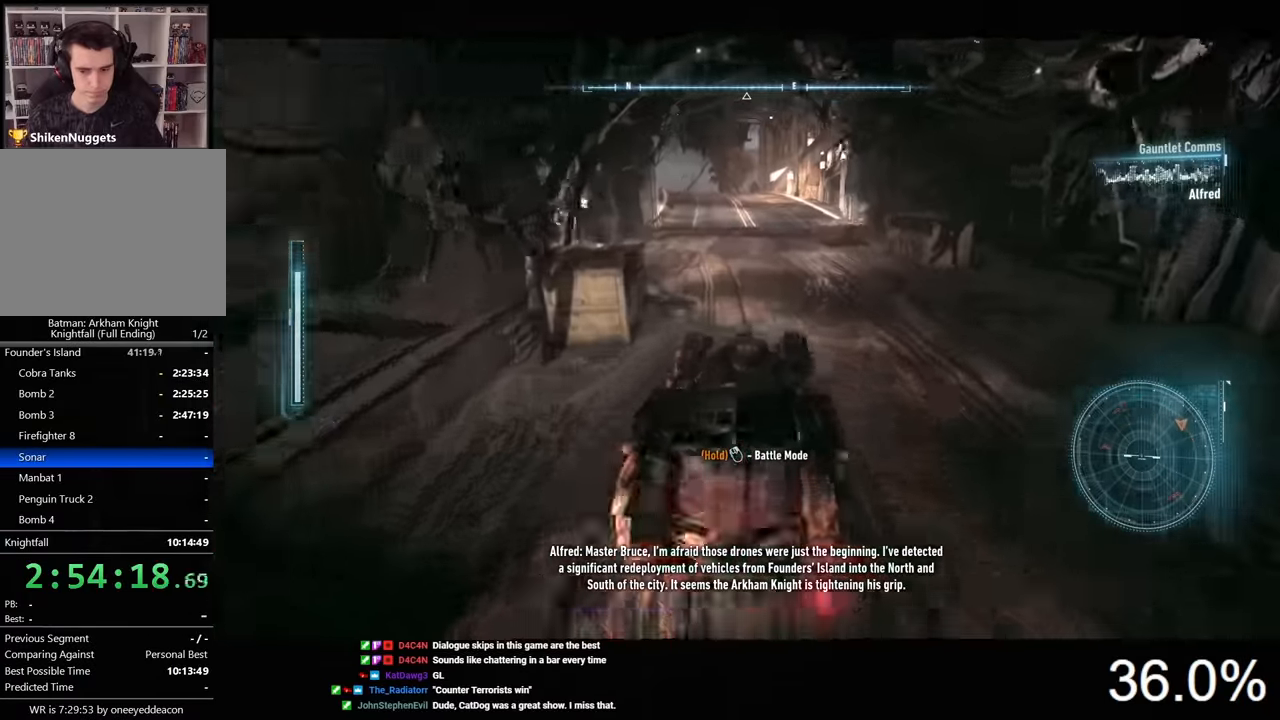
{"keys": ["a", "w"], "mouse": ["left"], "mouse_move": "still", "events": [[167, "a", "down"]]}
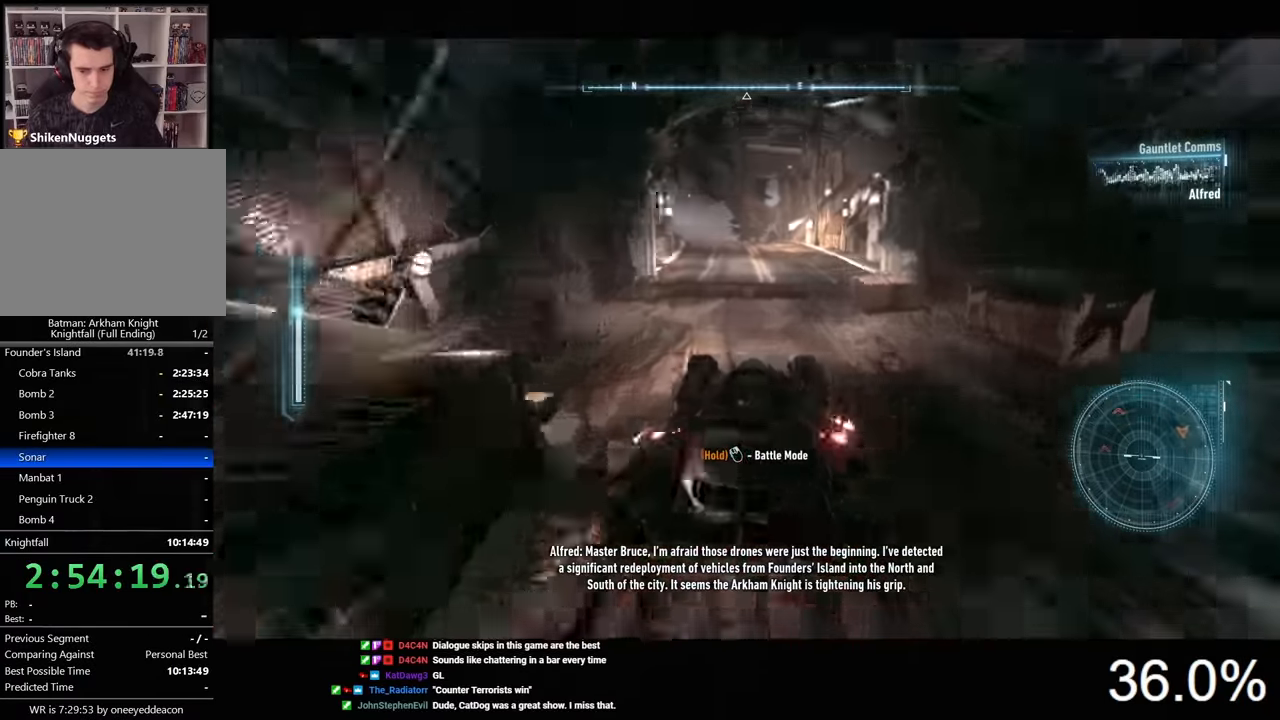
{"keys": ["w"], "mouse": ["left"], "mouse_move": "still", "events": [[33, "a", "up"], [267, "a", "down"], [467, "a", "up"]]}
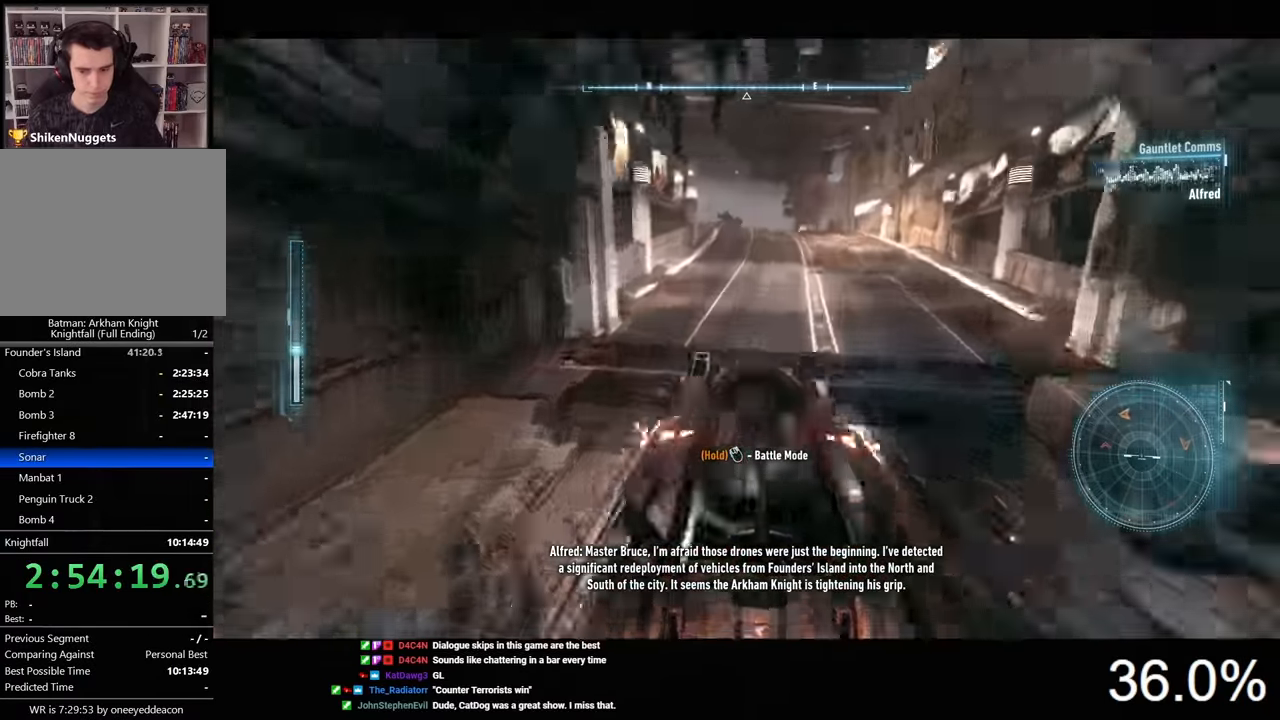
{"keys": ["d", "w"], "mouse": ["left"], "mouse_move": "still", "events": [[500, "d", "down"]]}
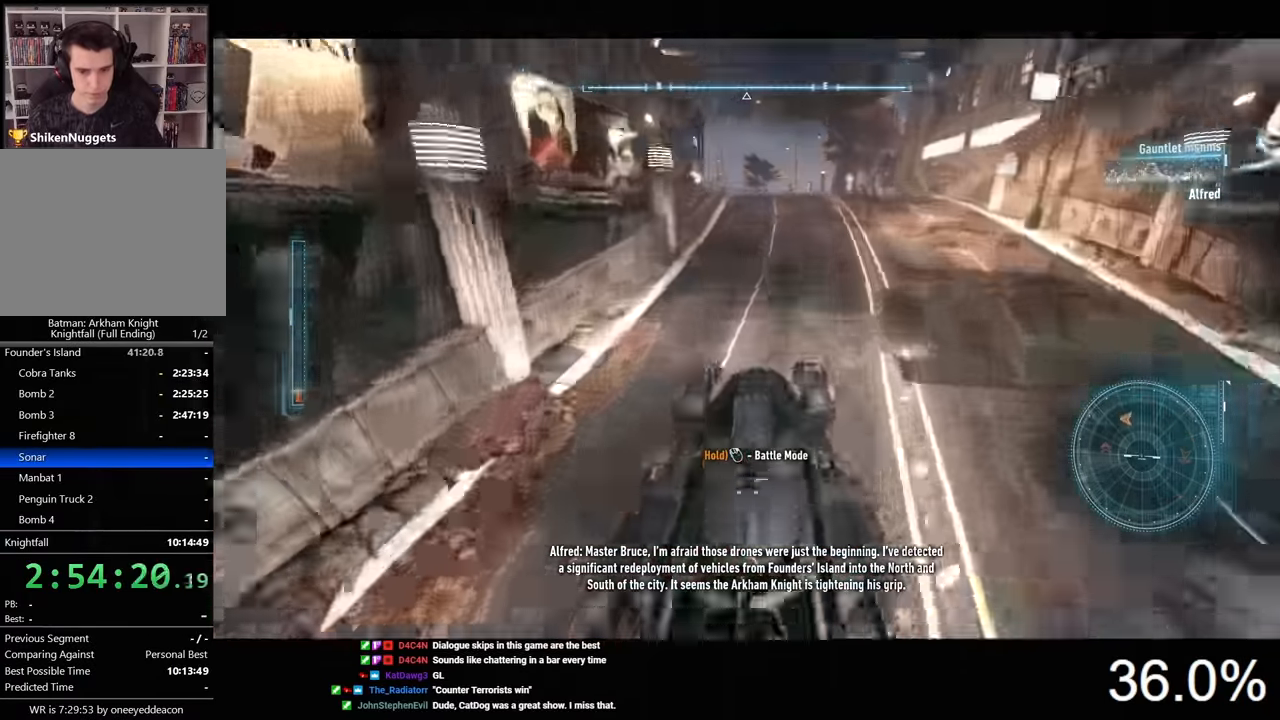
{"keys": ["a", "w"], "mouse": ["left"], "mouse_move": "still", "events": [[167, "d", "up"], [400, "a", "down"]]}
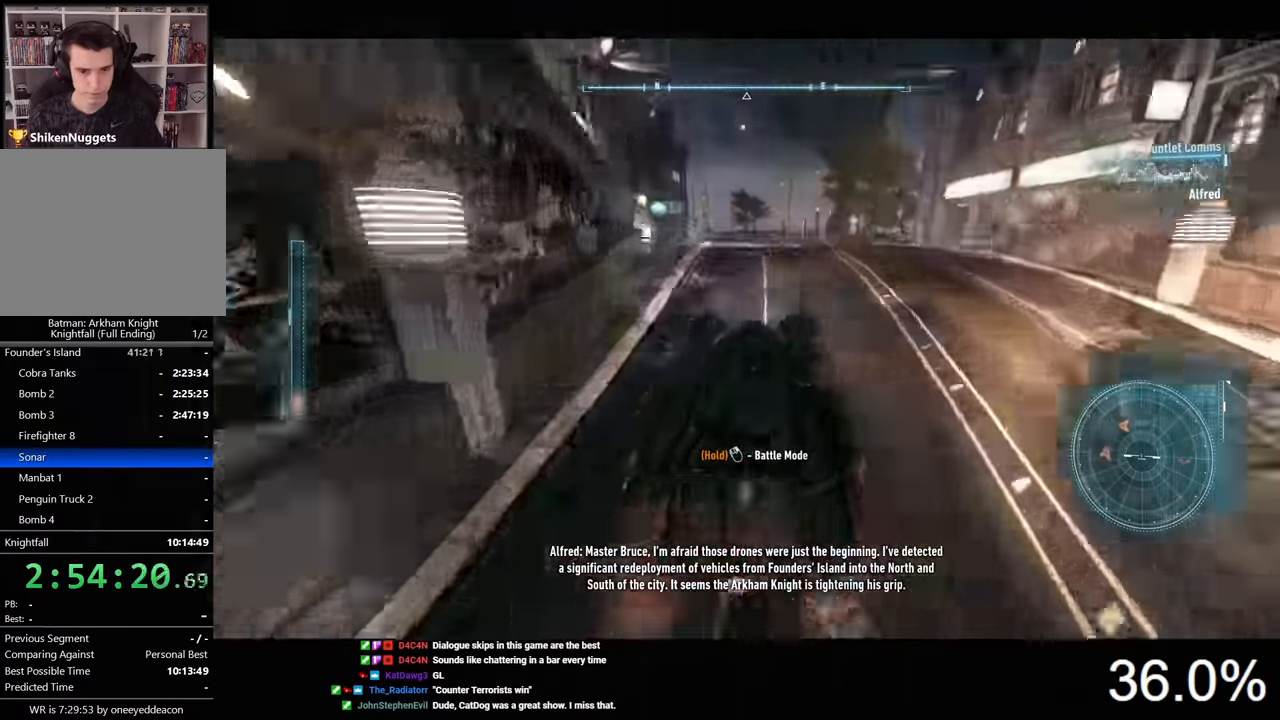
{"keys": ["w"], "mouse": [], "mouse_move": "still", "events": [[33, "a", "up"], [467, "mouse_left", "up"]]}
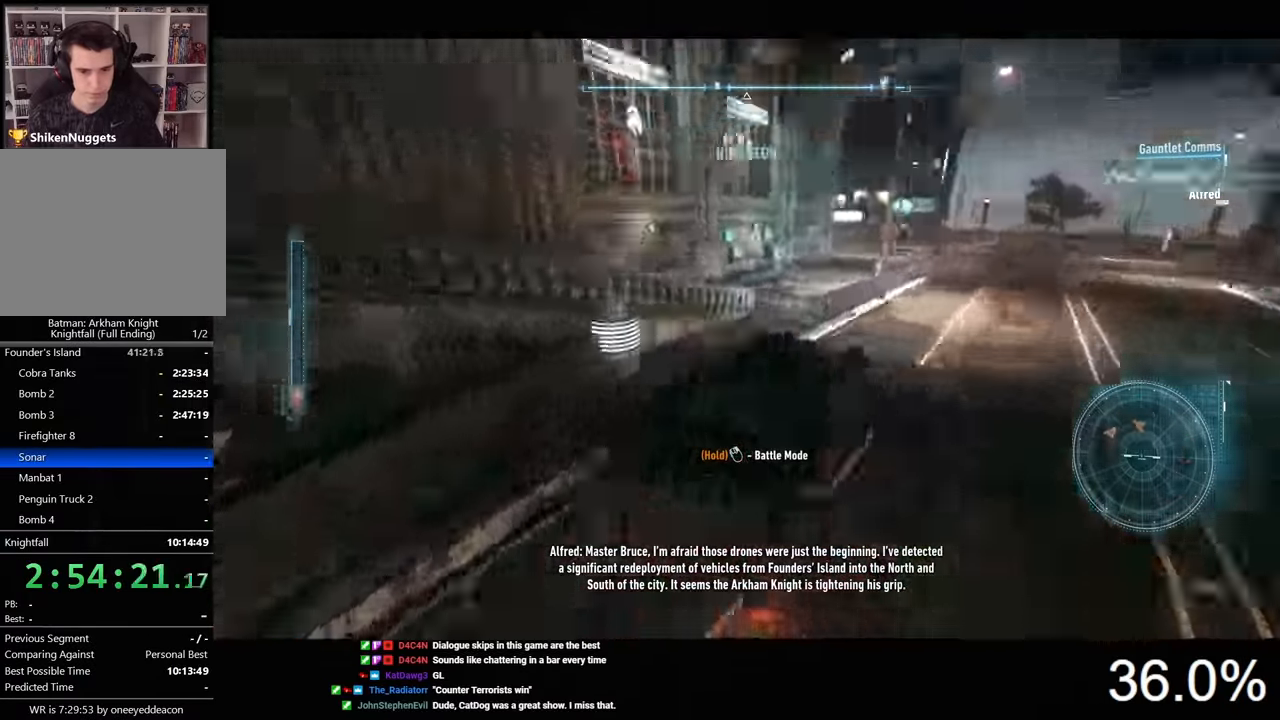
{"keys": ["s"], "mouse": ["right"], "mouse_move": "still", "events": [[33, "d", "down"], [200, "w", "up"], [367, "d", "up"], [400, "mouse_right", "down"], [400, "s", "down"]]}
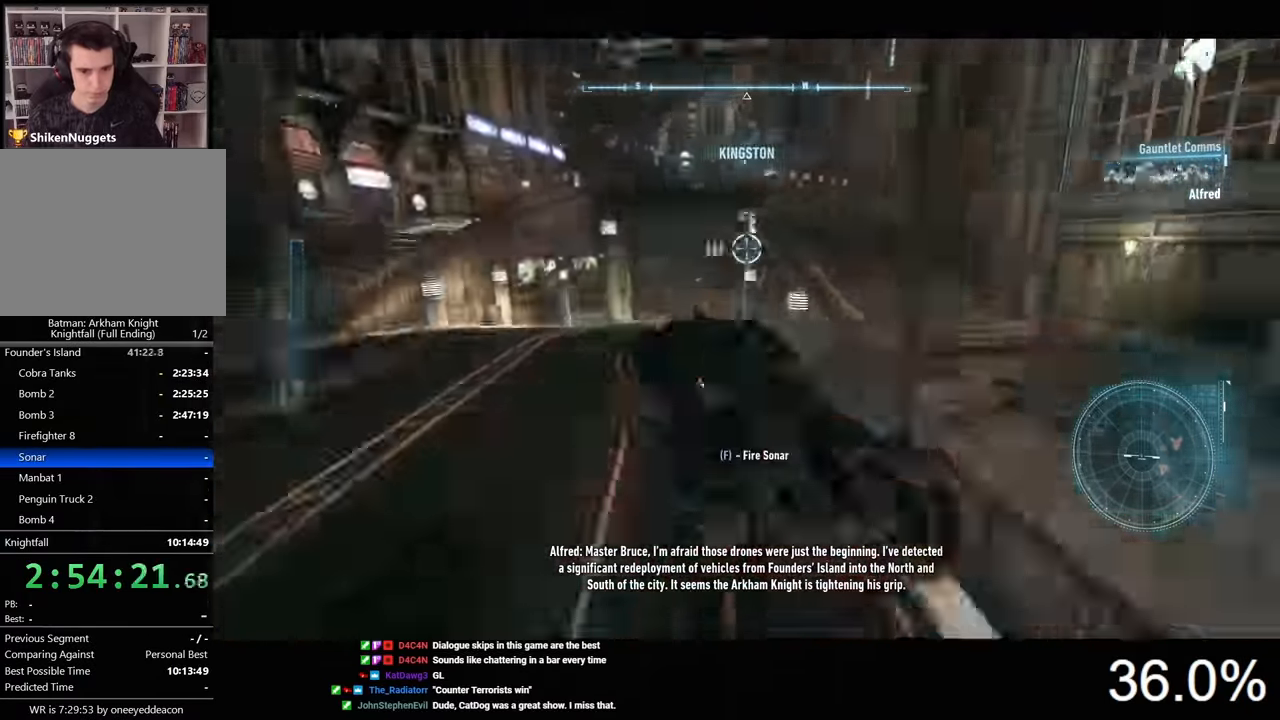
{"keys": ["a"], "mouse": ["right"], "mouse_move": "right", "events": [[167, "s", "up"], [200, "d", "down"], [433, "a", "down"], [433, "d", "up"]]}
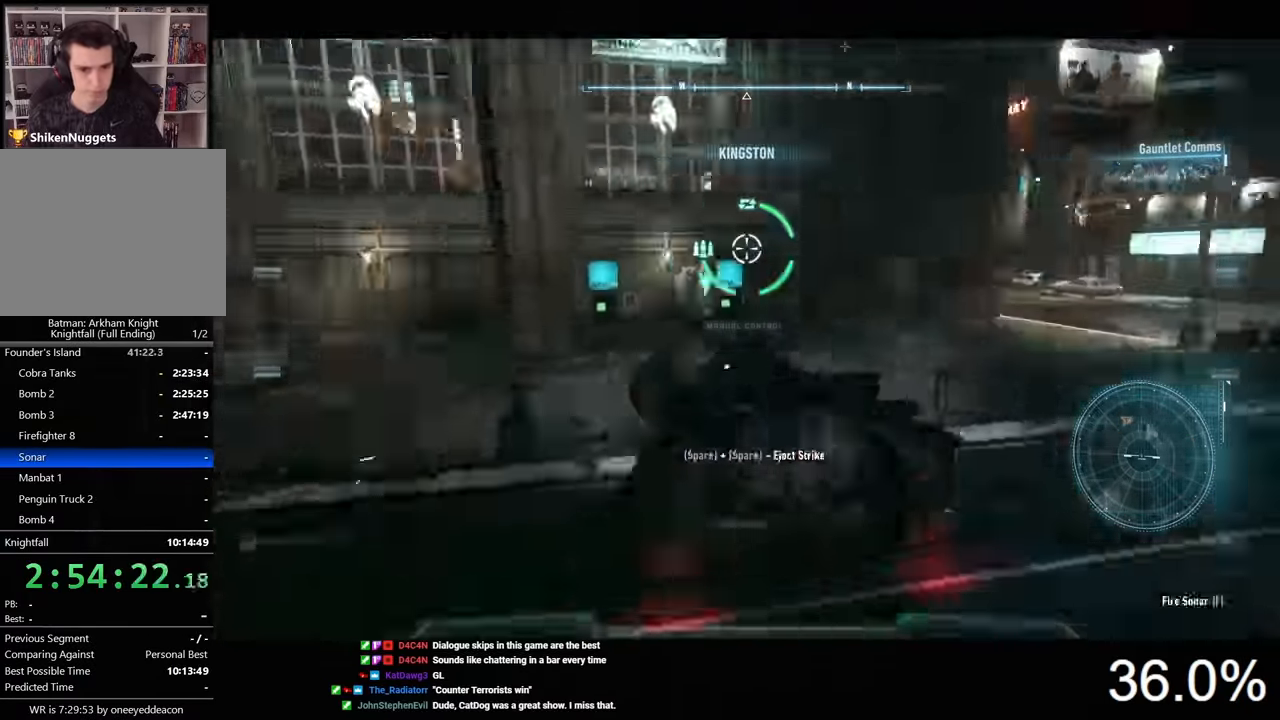
{"keys": ["a", "w"], "mouse": ["right"], "mouse_move": "left", "events": [[100, "w", "down"]]}
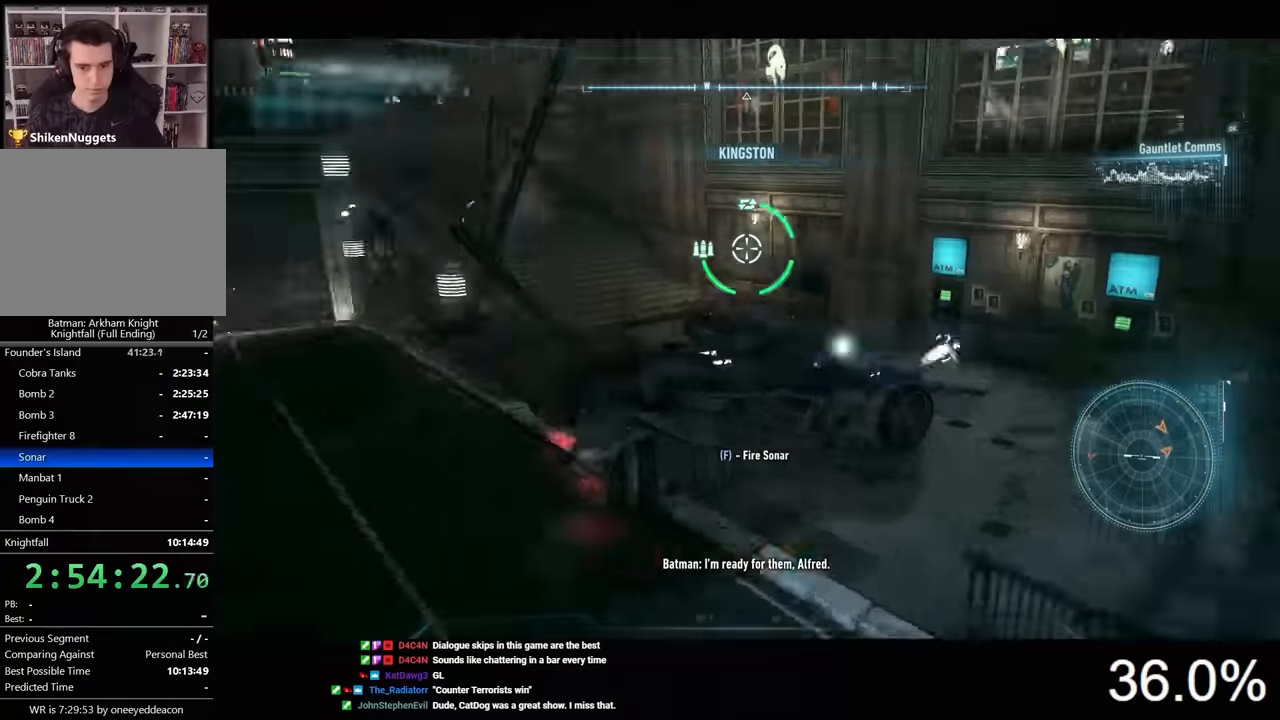
{"keys": ["a", "w"], "mouse": ["right"], "mouse_move": "still", "events": [[133, "a", "up"], [366, "a", "down"]]}
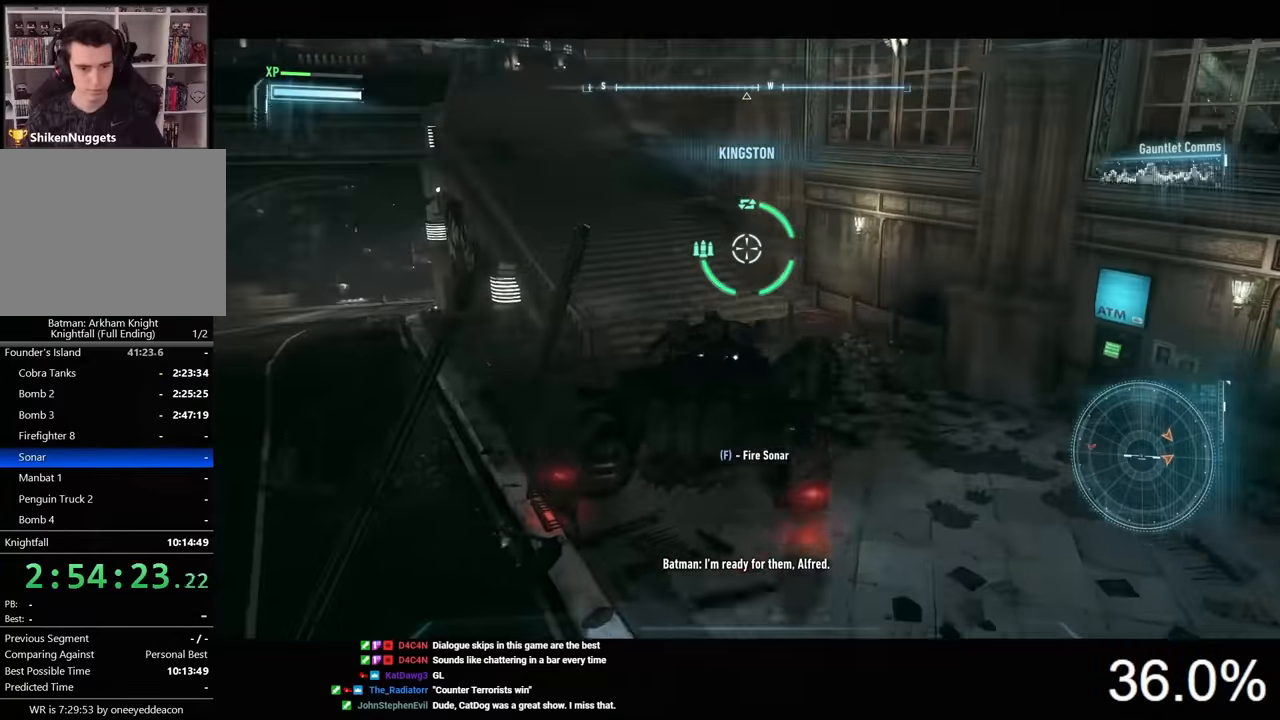
{"keys": ["w"], "mouse": [], "mouse_move": "still", "events": [[33, "mouse_right", "up"], [66, "a", "up"]]}
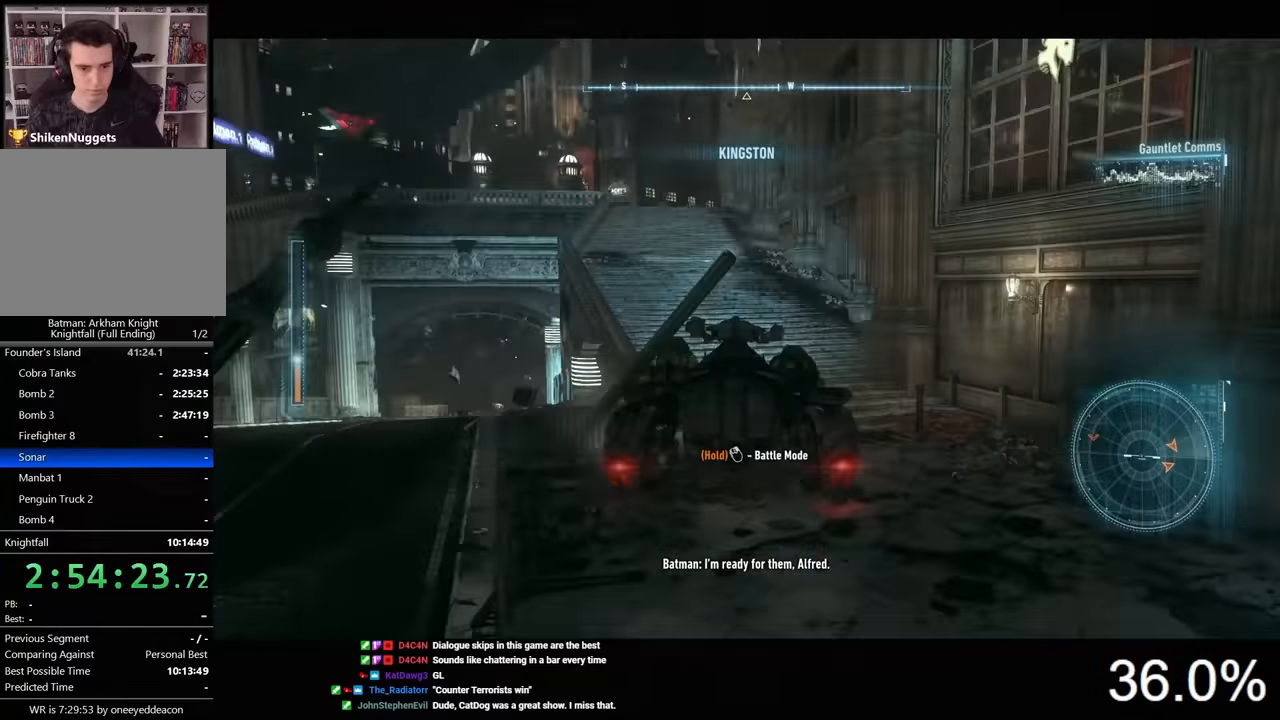
{"keys": ["w"], "mouse": ["left"], "mouse_move": "still", "events": [[66, "mouse_left", "down"], [100, "a", "down"], [433, "a", "up"]]}
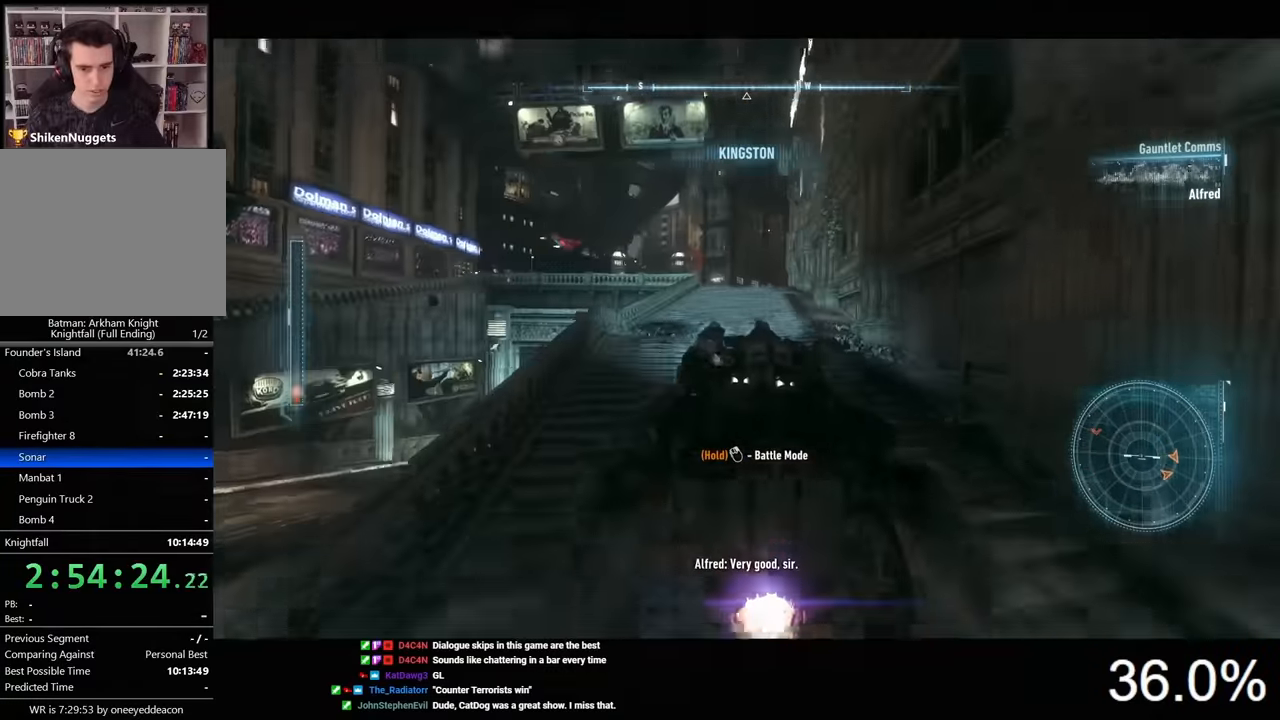
{"keys": ["w"], "mouse": ["left"], "mouse_move": "still", "events": []}
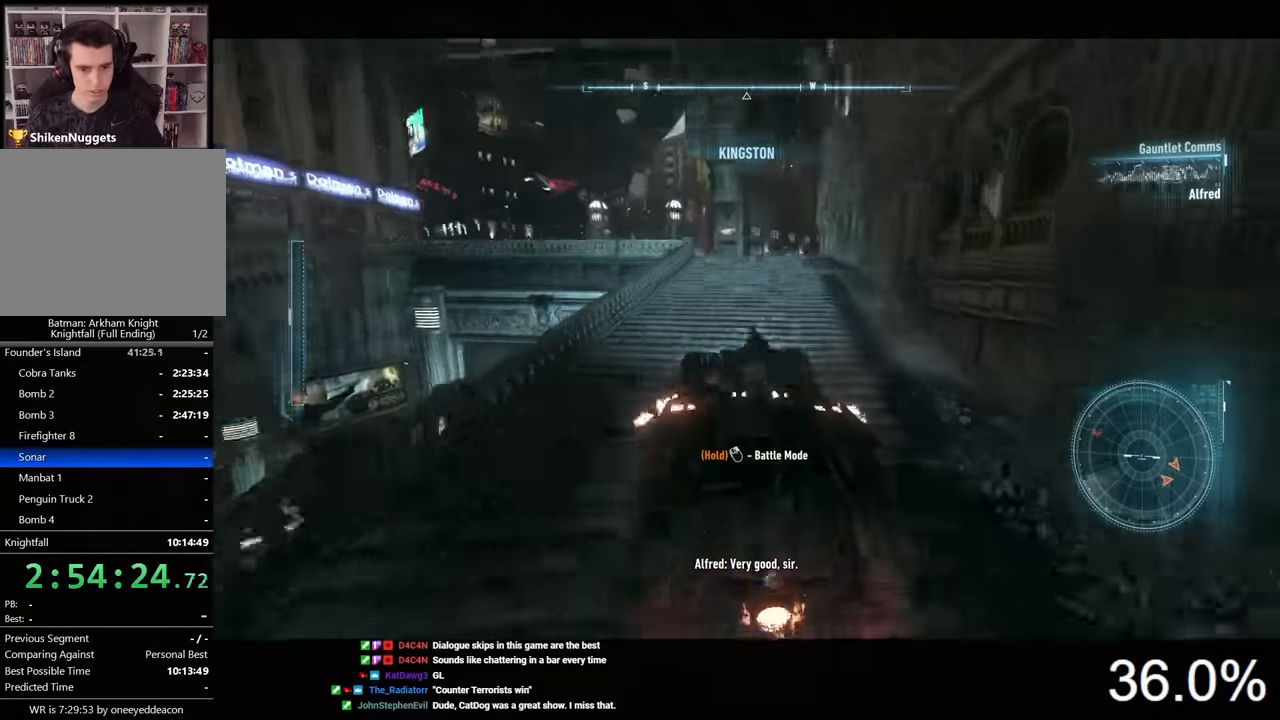
{"keys": ["w"], "mouse": ["left"], "mouse_move": "still", "events": [[66, "d", "down"], [166, "d", "up"]]}